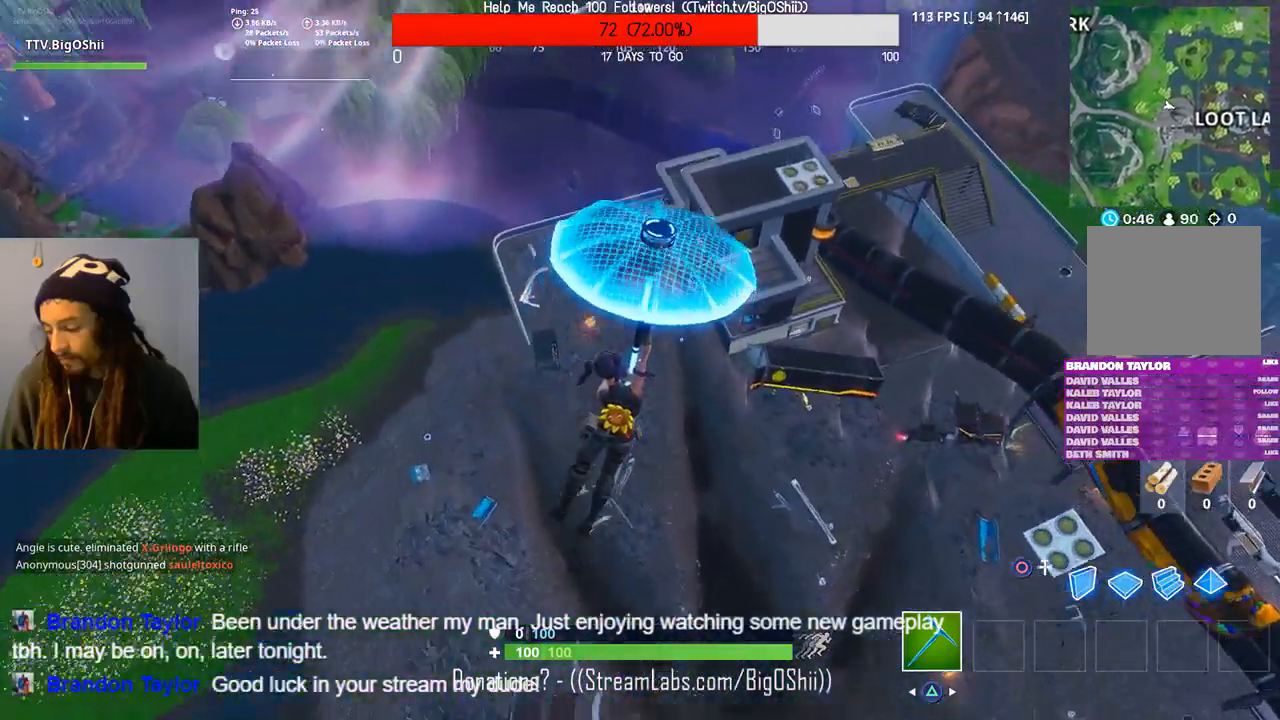
Gameplay with a controller (PlayStation layout); each line is a JSON object with the inputs held at the frame after it. "events" lists button and stick changes between this image and that frame as [ms after this image, input, new state], when the widget could be followed in between.
{"buttons": [], "left_stick": "right", "right_stick": "center", "events": [[333, "left_stick", "right"]]}
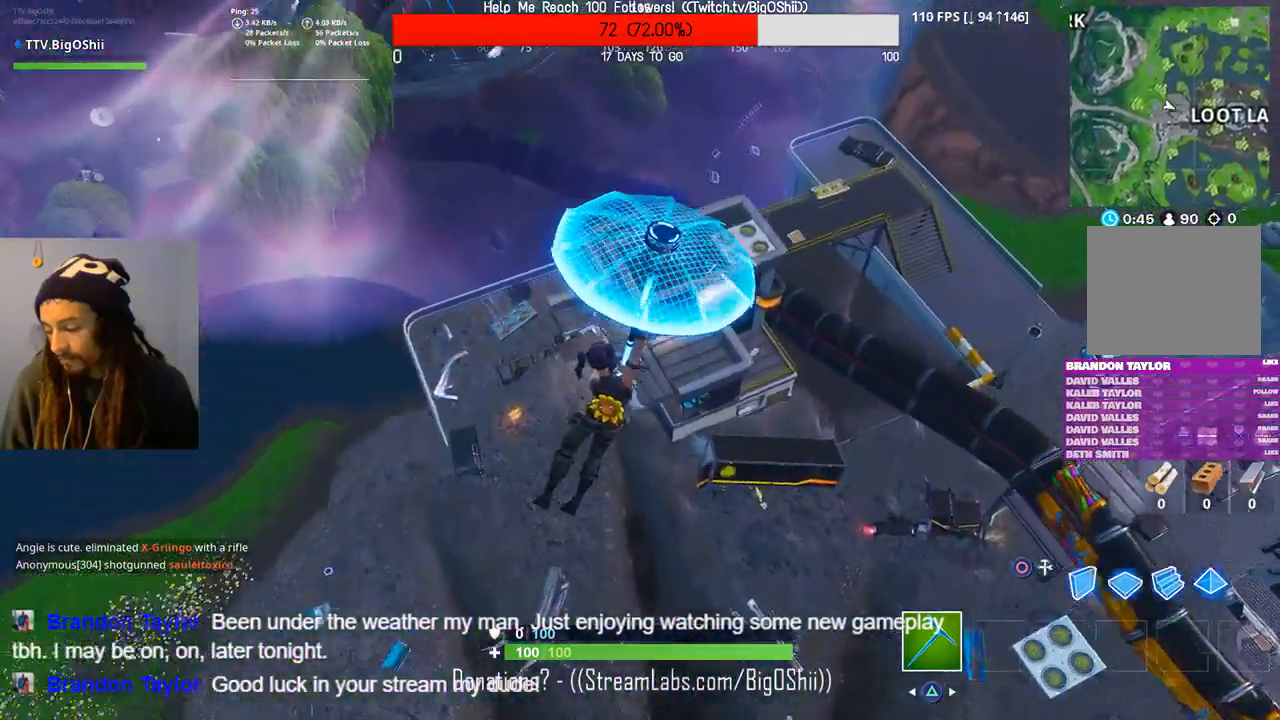
{"buttons": [], "left_stick": "right", "right_stick": "center", "events": []}
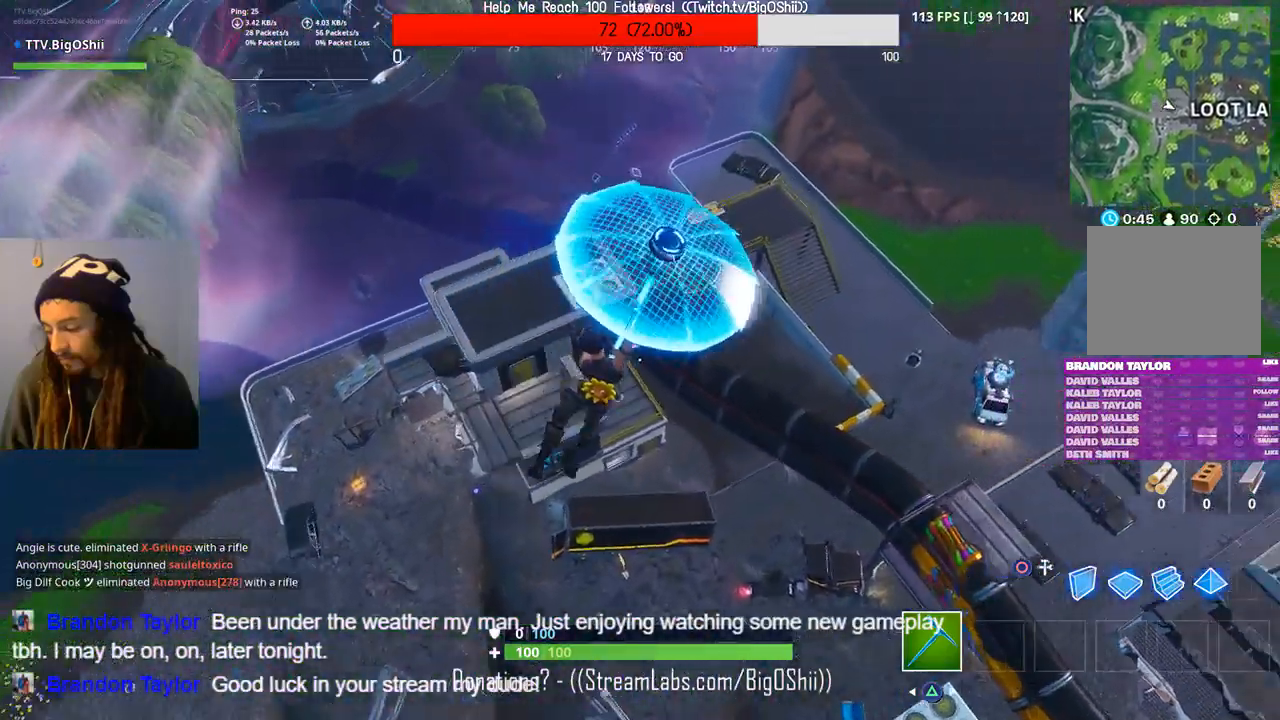
{"buttons": [], "left_stick": "right", "right_stick": "center", "events": []}
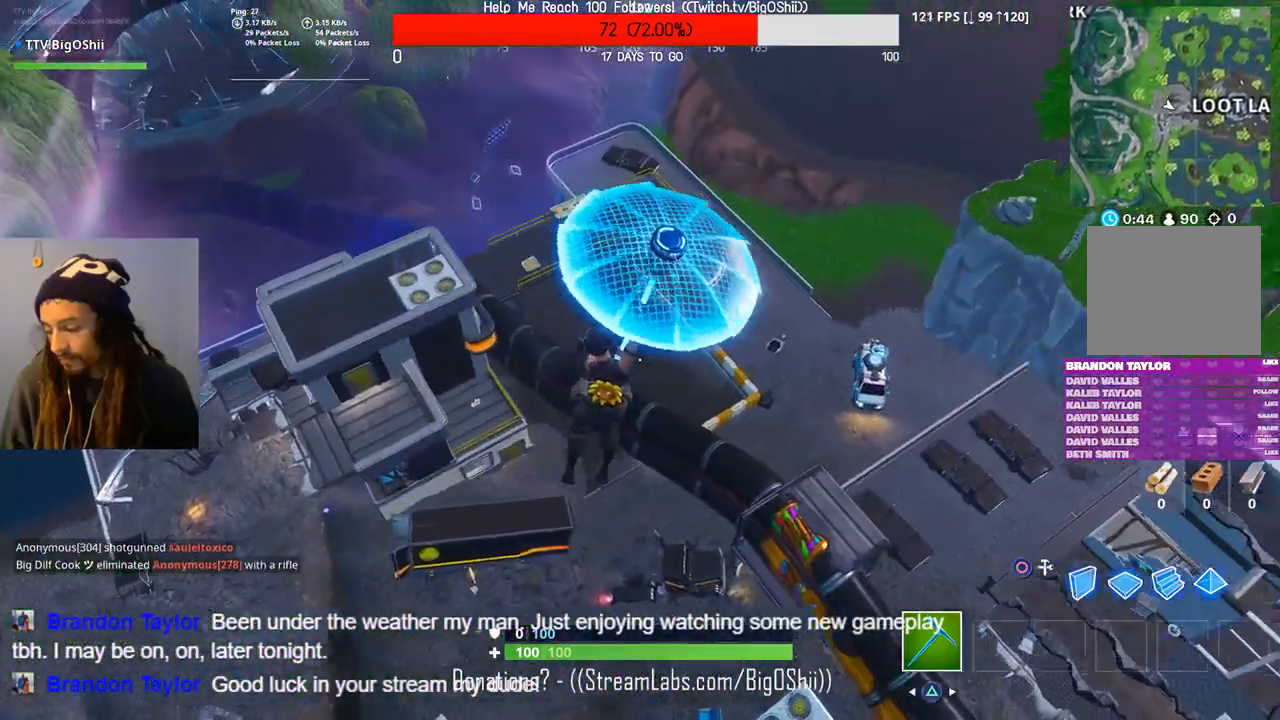
{"buttons": [], "left_stick": "center", "right_stick": "center", "events": [[33, "left_stick", "center"]]}
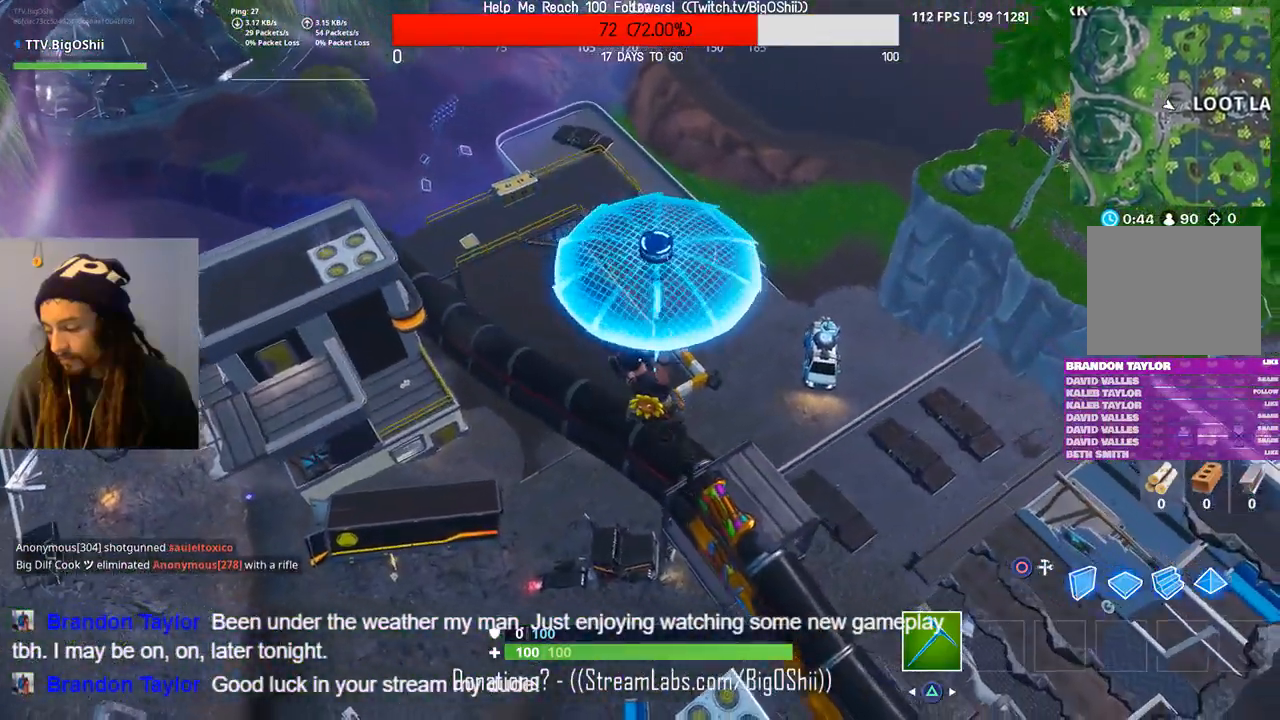
{"buttons": [], "left_stick": "center", "right_stick": "center", "events": []}